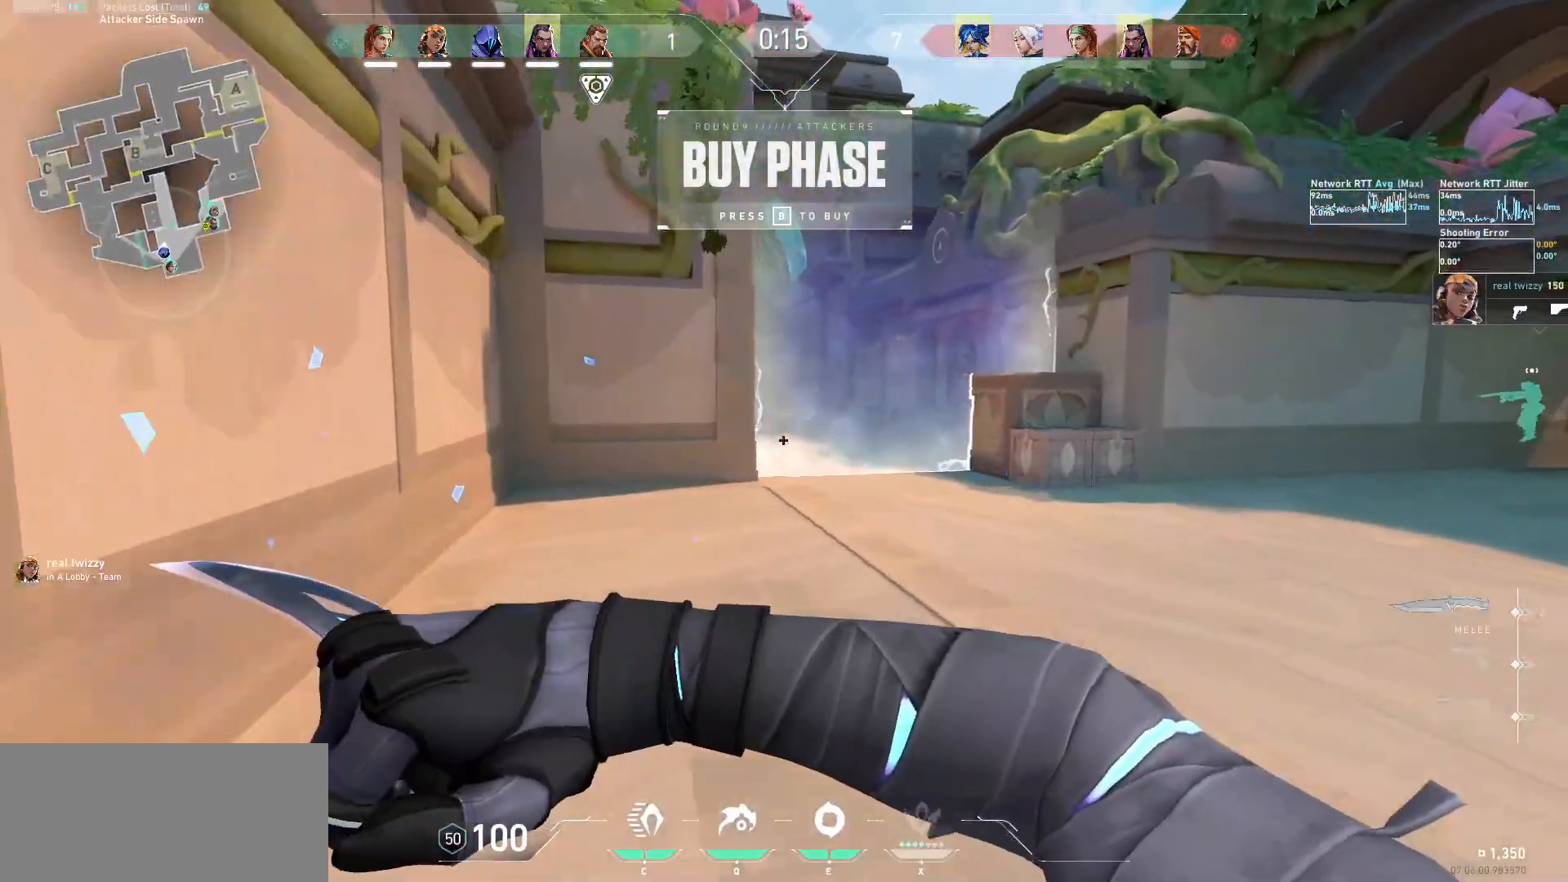
Gameplay with keyboard and mouse; each line is a JSON object with the keys and mouse buttons held at the frame after it. "events" lists presses ("down") and releases ("up") of "a", "ctrl", "d", "e", "f", "q", "r", "s", "shift", "space", "tab", "w", "mouse_left", "mouse_wheel", "mouse_right", "mouse_mb4" and "mouse_mb5" between this image and that frame as [ms after this image, input, new state], when the widget could be followed in between. "mouse_left", "mouse_wheel", "mouse_right", "mouse_mb4", "mouse_mb5" = the "left", "wheel", "right", "mb4", "mb5" buttons of the "mouse" list. No other keys are recorded. "wheel" means that the mouse wheel is clicked or scrolled. Not read: mouse_move.
{"keys": ["w"], "mouse": [], "events": [[33, "a", "down"], [33, "mouse_right", "down"], [67, "d", "up"], [67, "mouse_wheel", "down"], [133, "mouse_wheel", "up"], [200, "mouse_right", "up"], [200, "s", "up"], [467, "a", "up"], [467, "w", "down"]]}
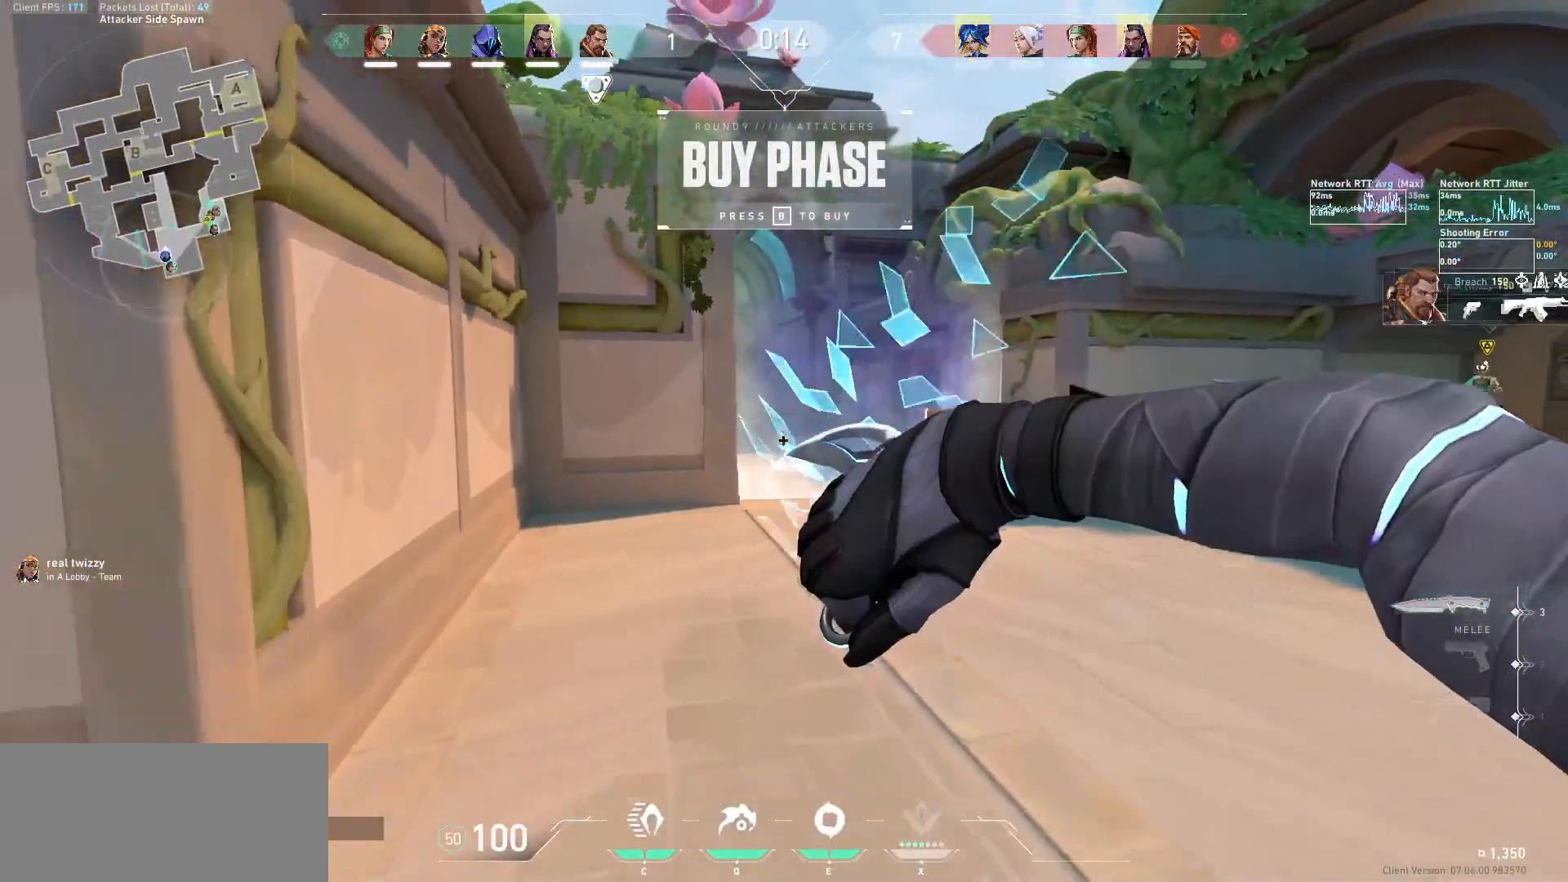
{"keys": ["w"], "mouse": ["left"], "events": [[33, "e", "down"], [100, "mouse_left", "down"], [167, "e", "up"]]}
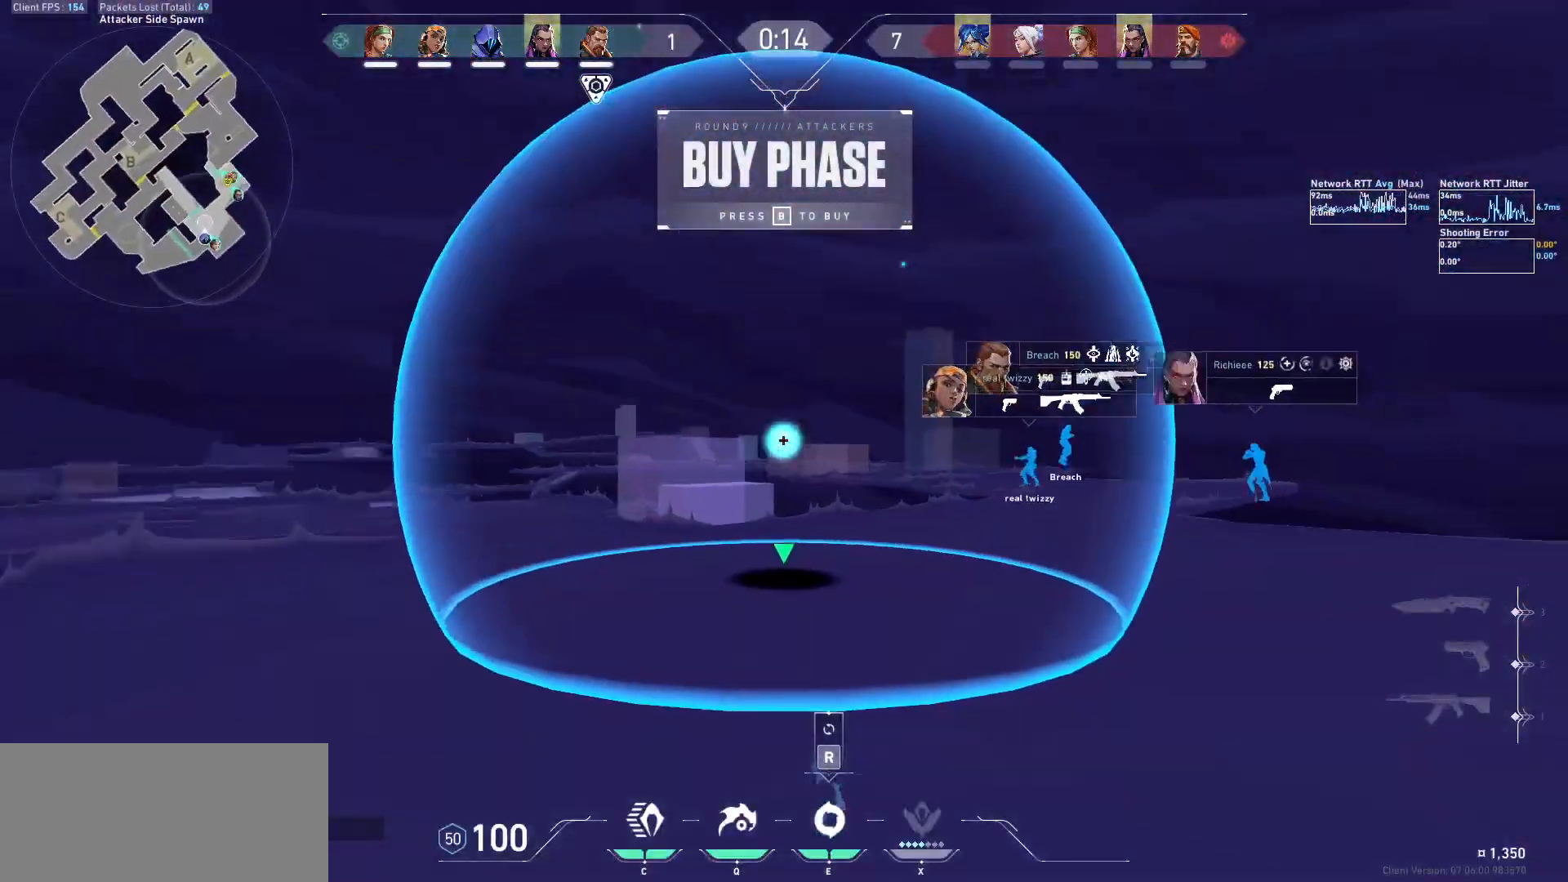
{"keys": ["w"], "mouse": [], "events": [[433, "mouse_left", "up"]]}
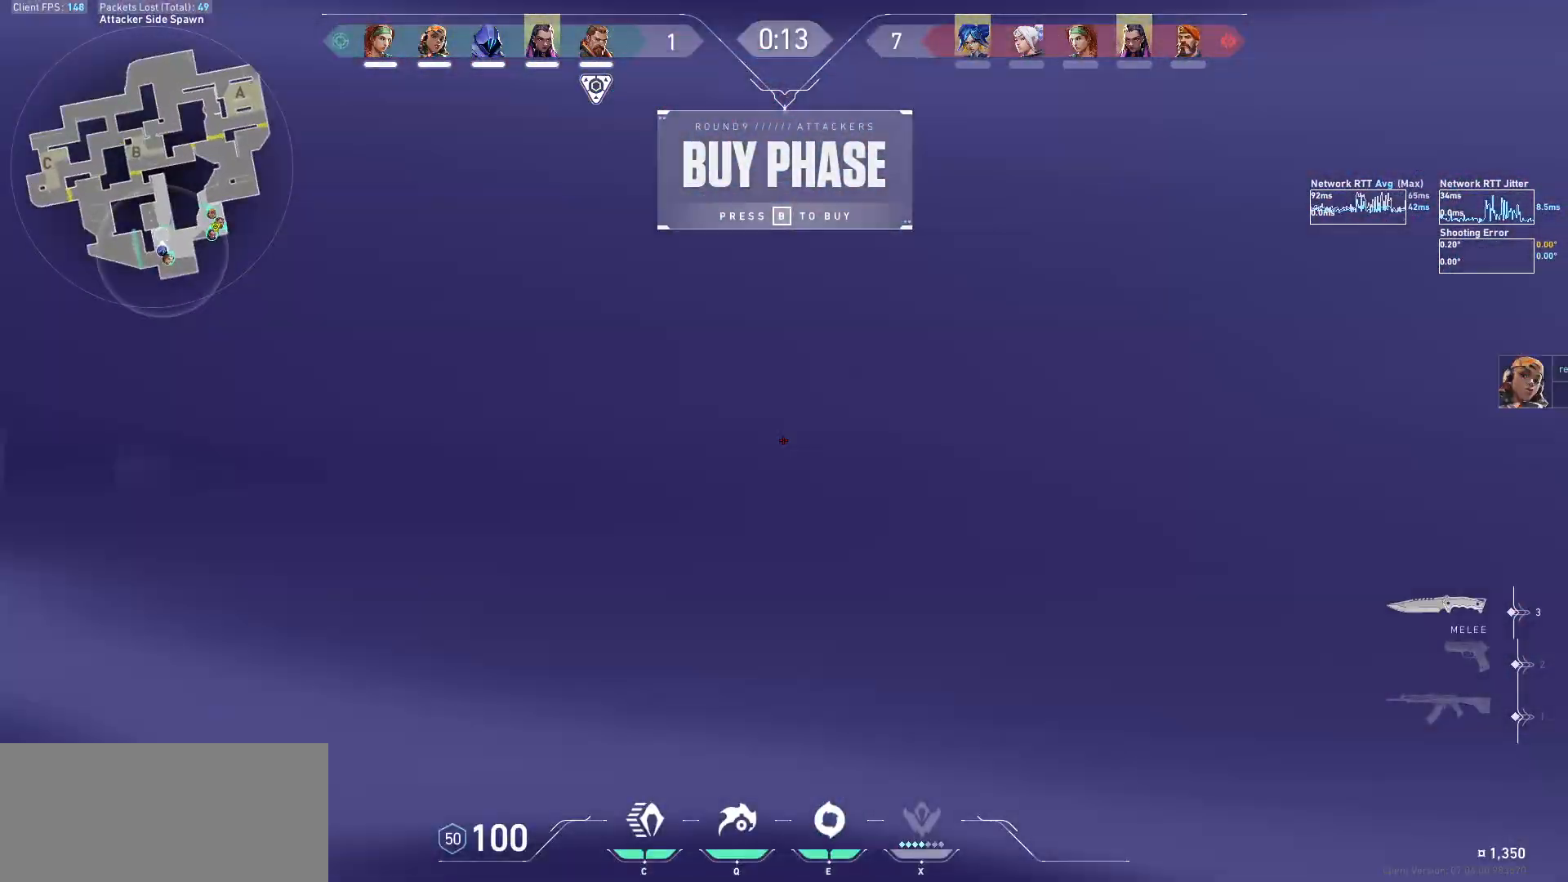
{"keys": ["a", "w"], "mouse": [], "events": [[433, "a", "down"]]}
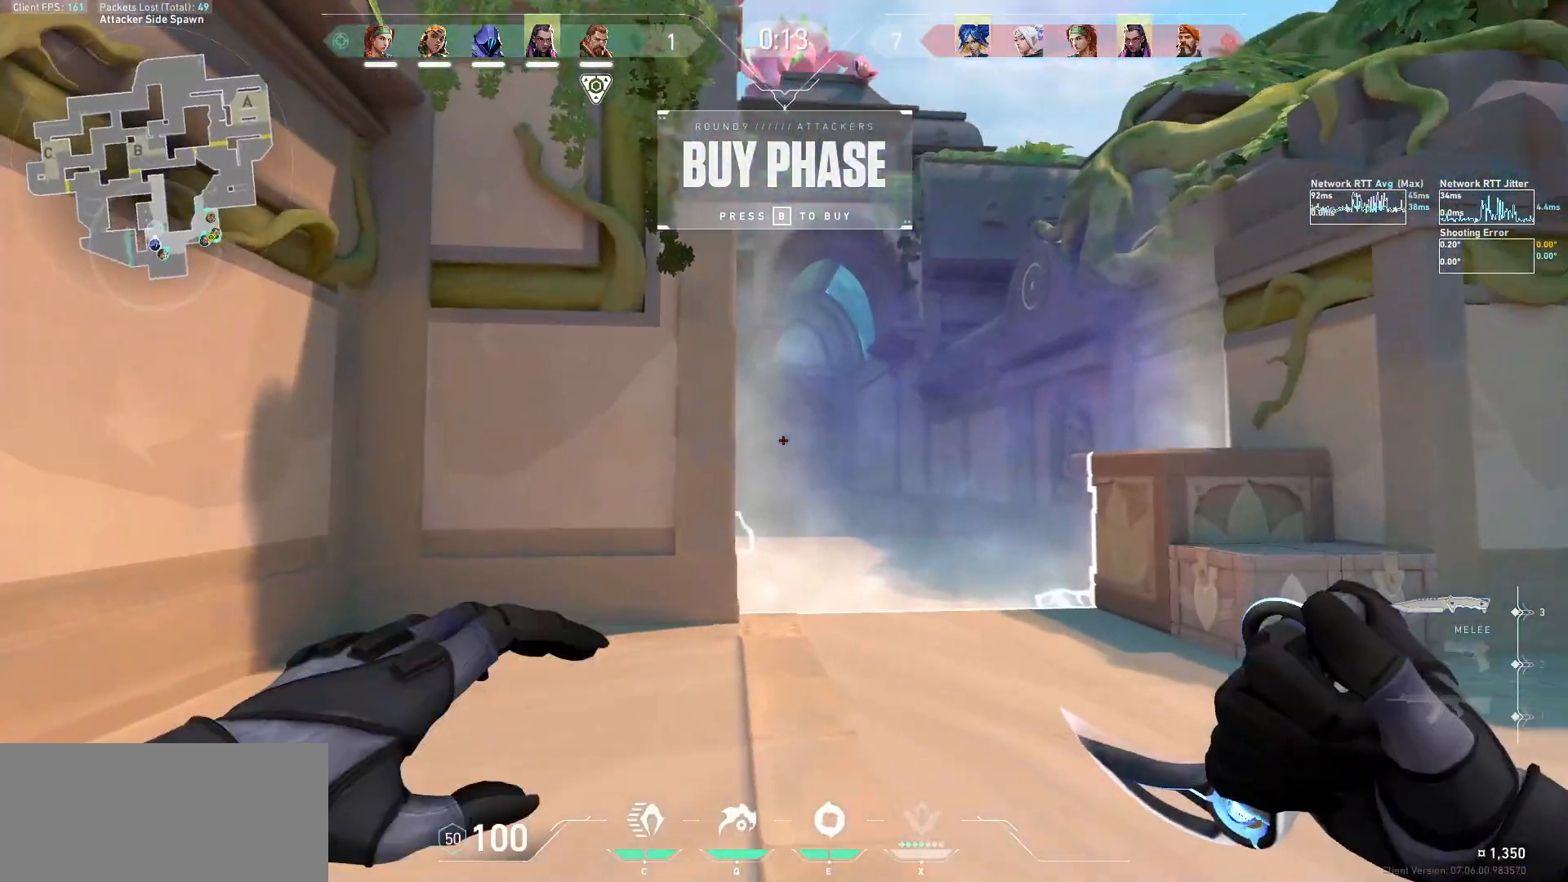
{"keys": ["s"], "mouse": [], "events": [[67, "mouse_right", "down"], [133, "w", "up"], [267, "s", "down"], [433, "a", "up"], [500, "mouse_right", "up"]]}
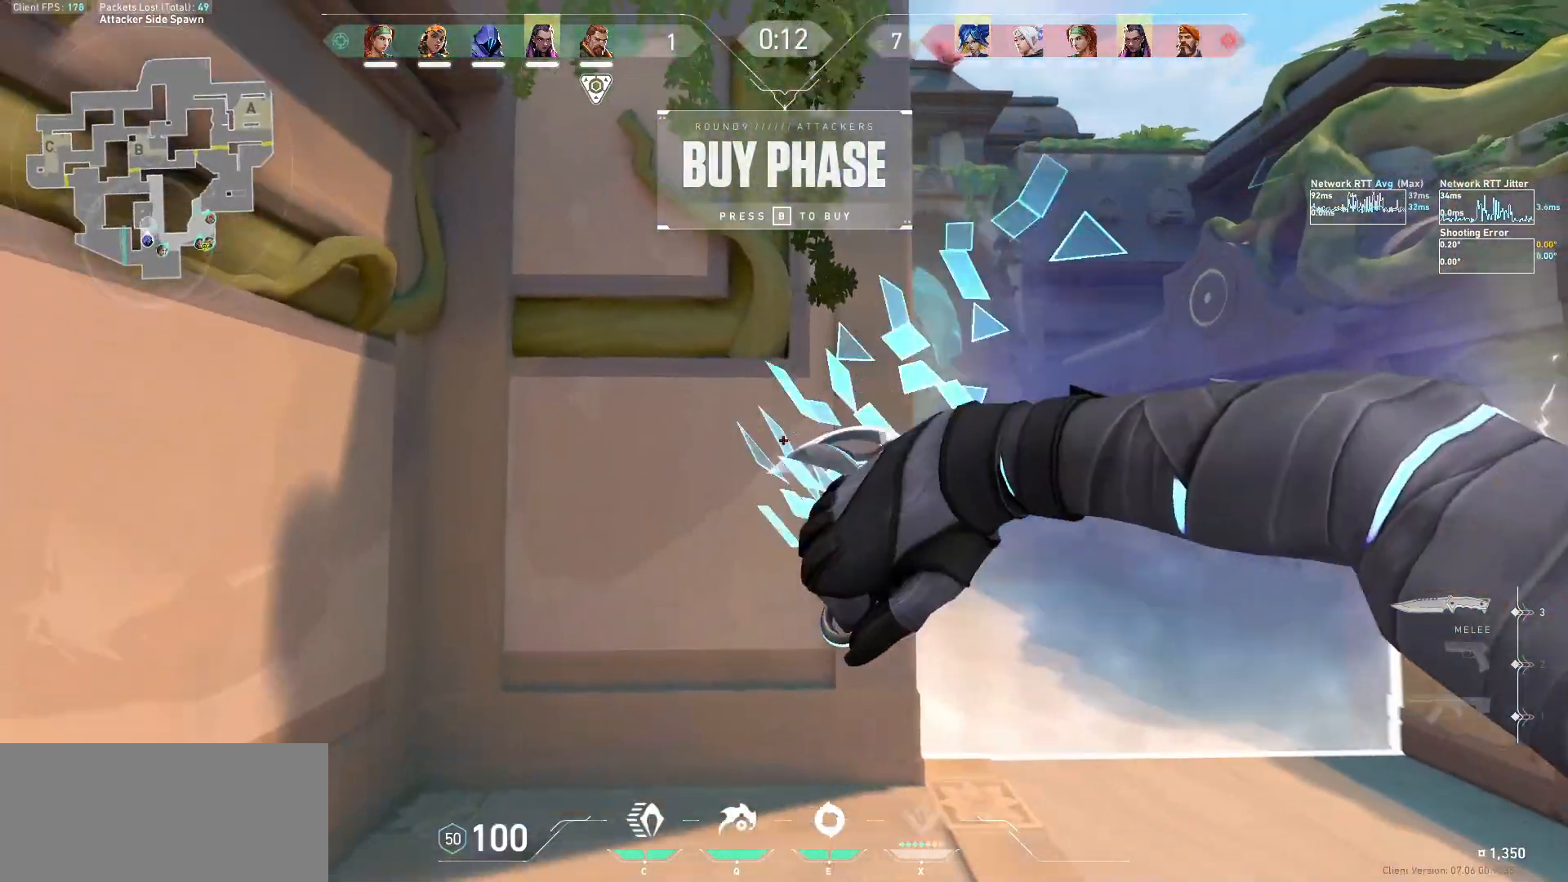
{"keys": [], "mouse": [], "events": [[33, "s", "up"]]}
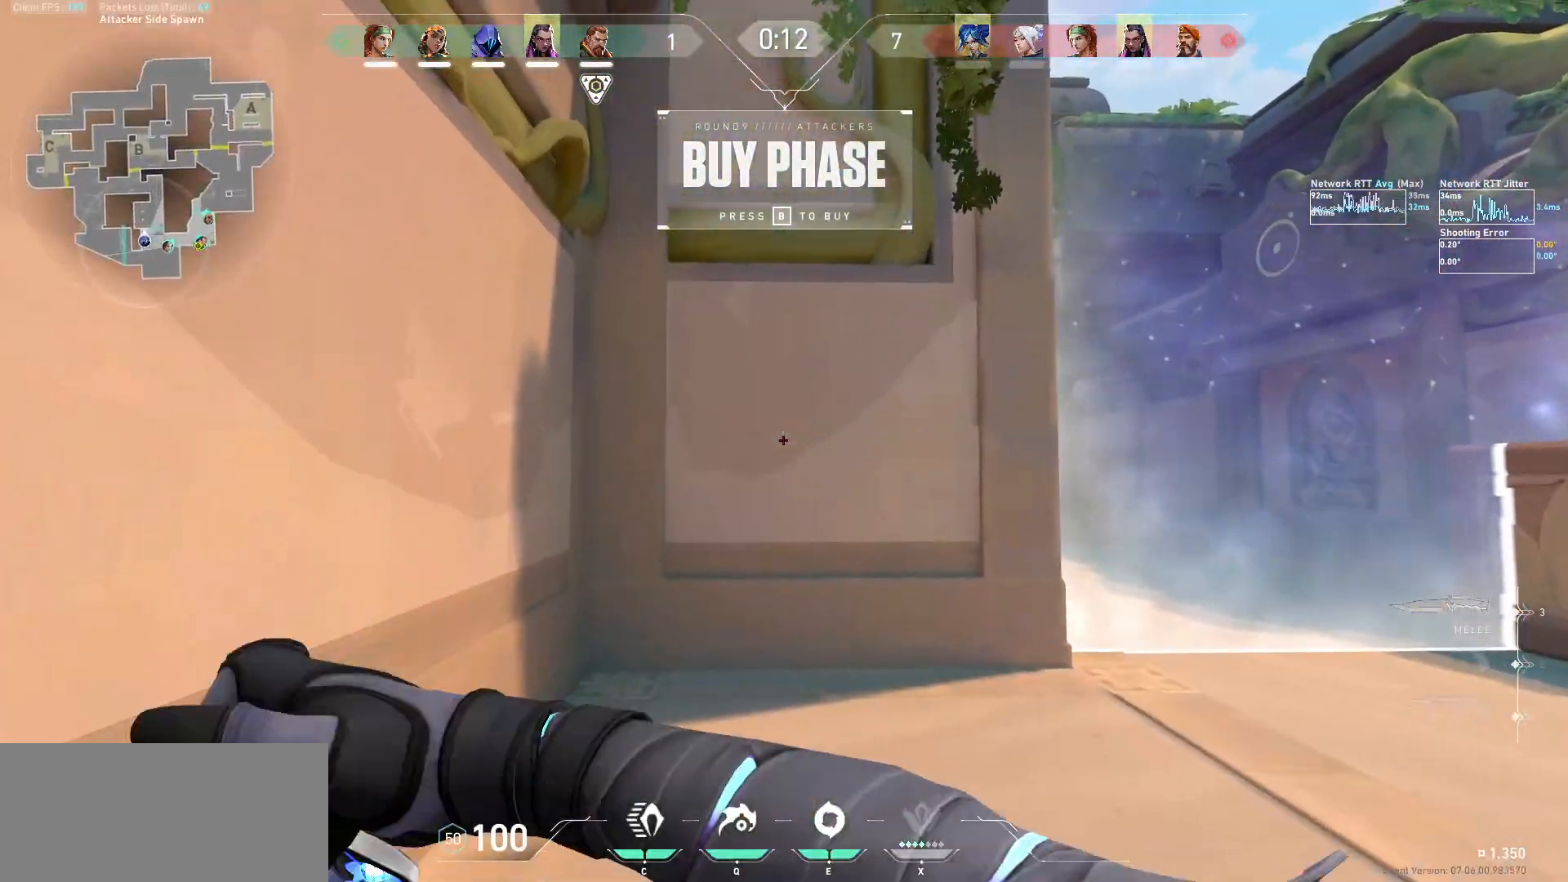
{"keys": [], "mouse": [], "events": []}
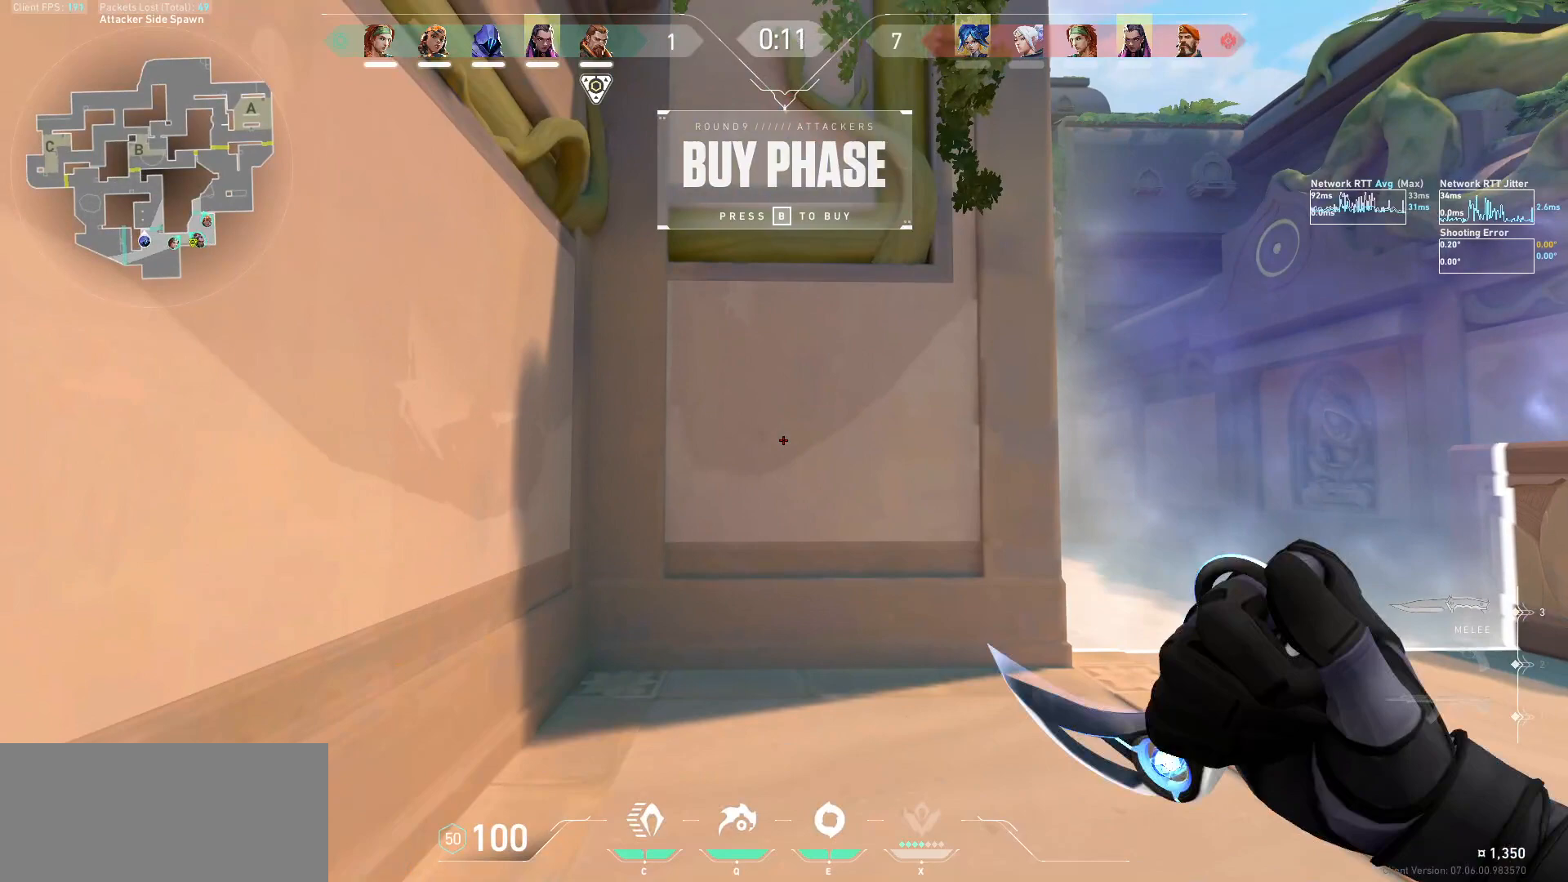
{"keys": [], "mouse": [], "events": []}
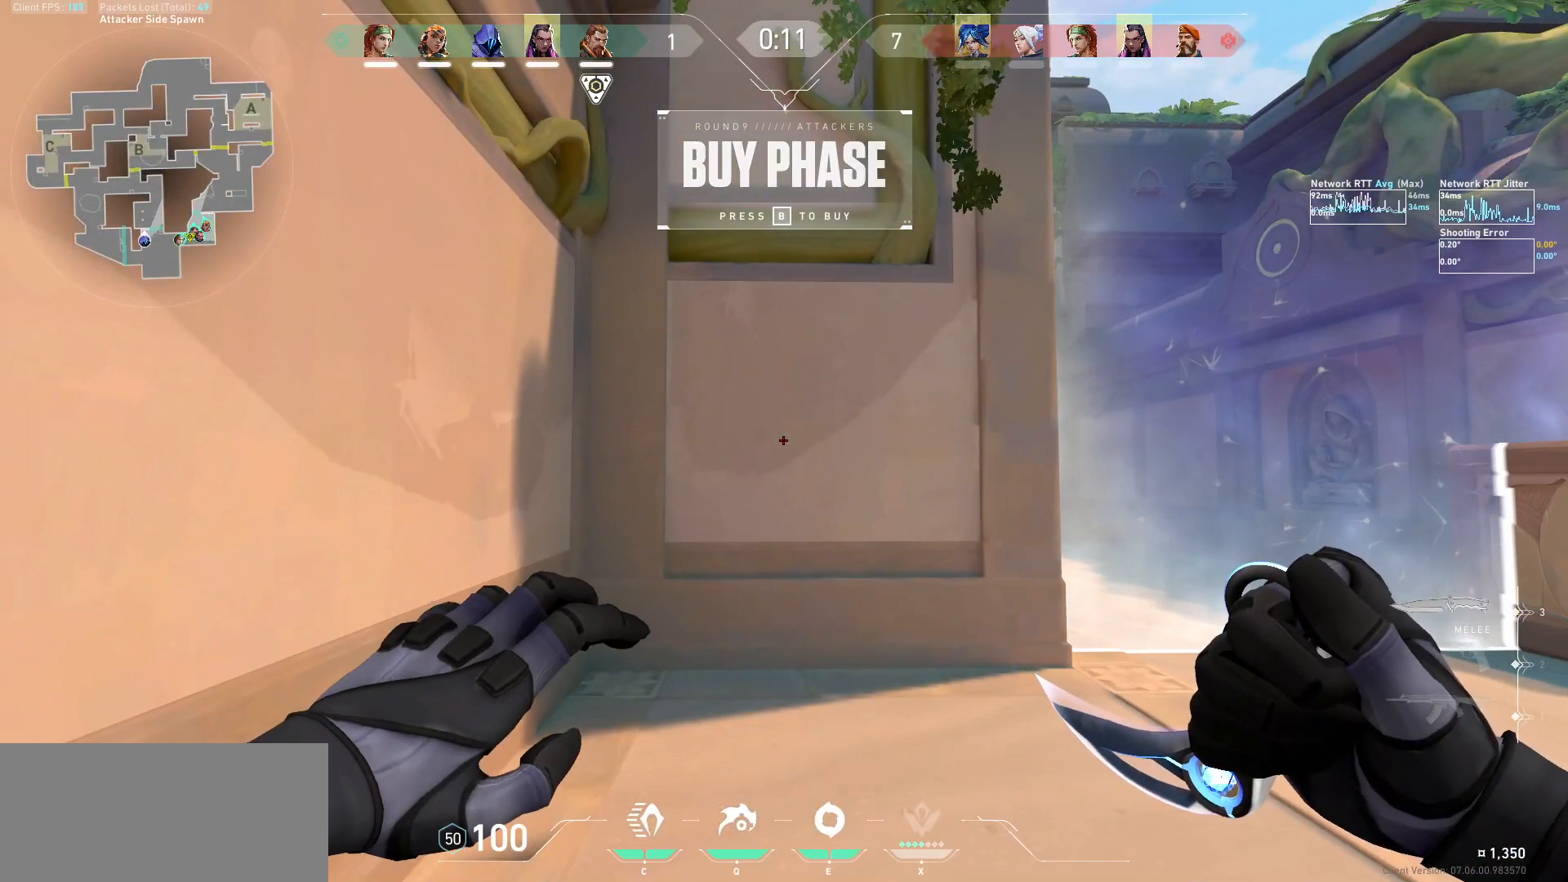
{"keys": [], "mouse": [], "events": []}
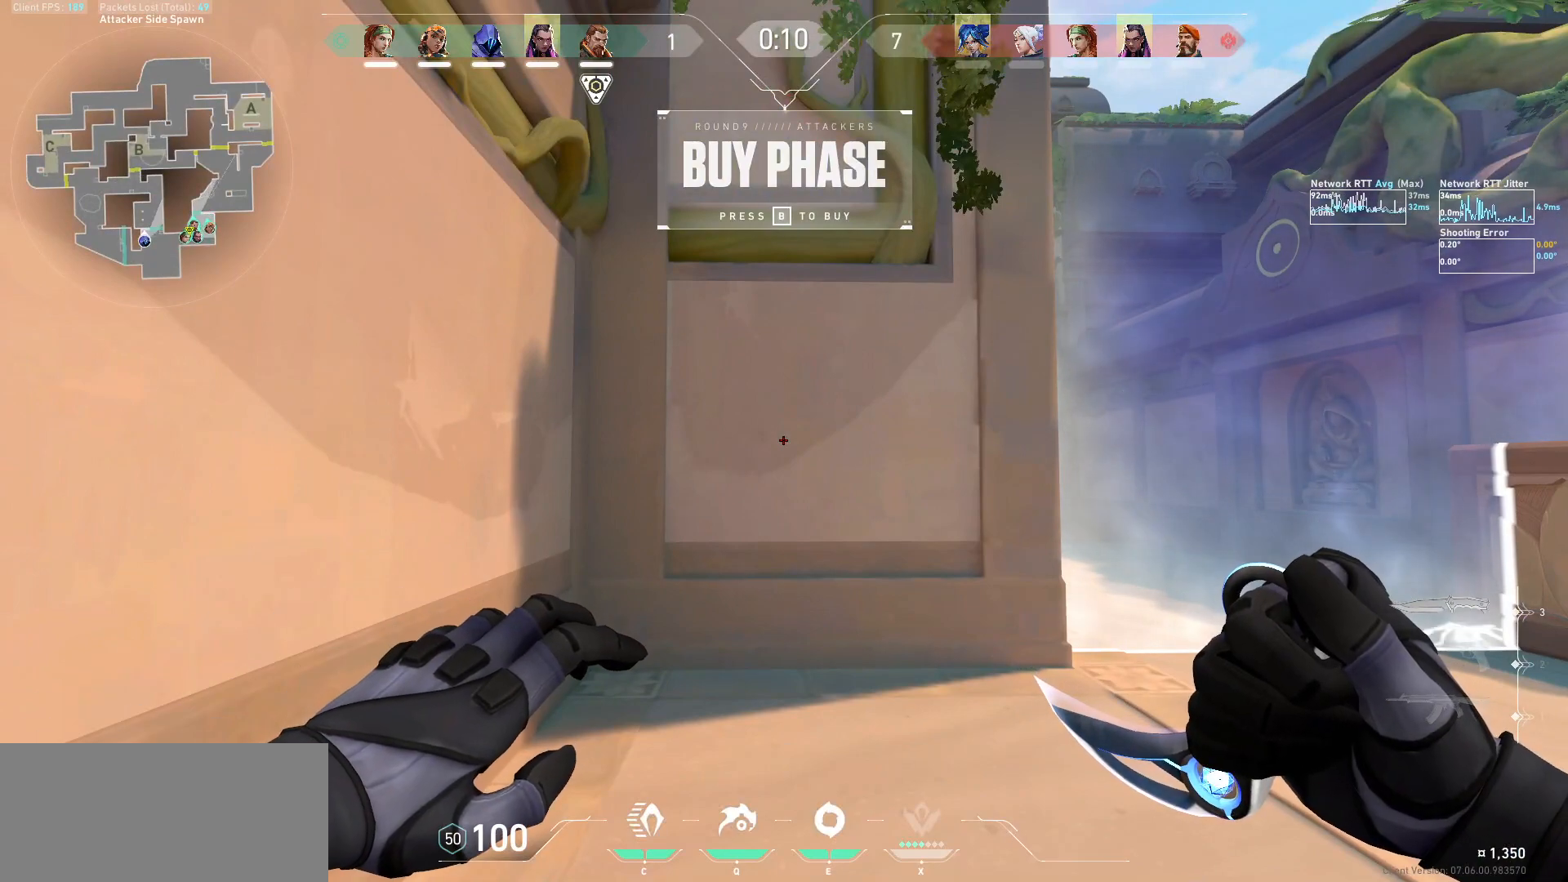
{"keys": ["e", "w"], "mouse": [], "events": [[433, "w", "down"], [500, "e", "down"]]}
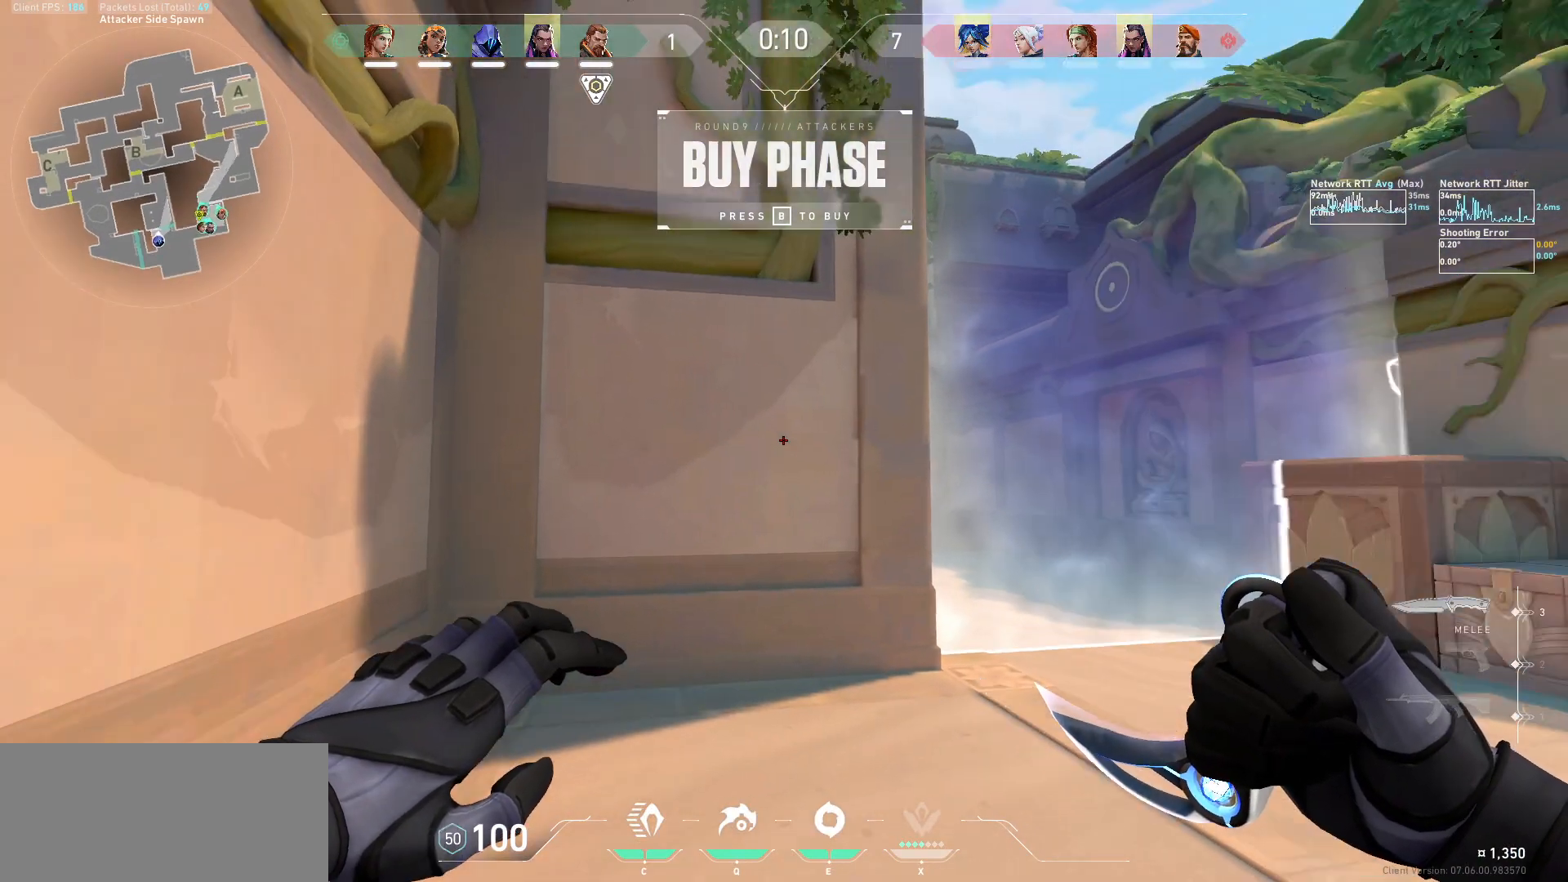
{"keys": ["w"], "mouse": [], "events": [[100, "e", "up"], [100, "w", "up"], [233, "w", "down"]]}
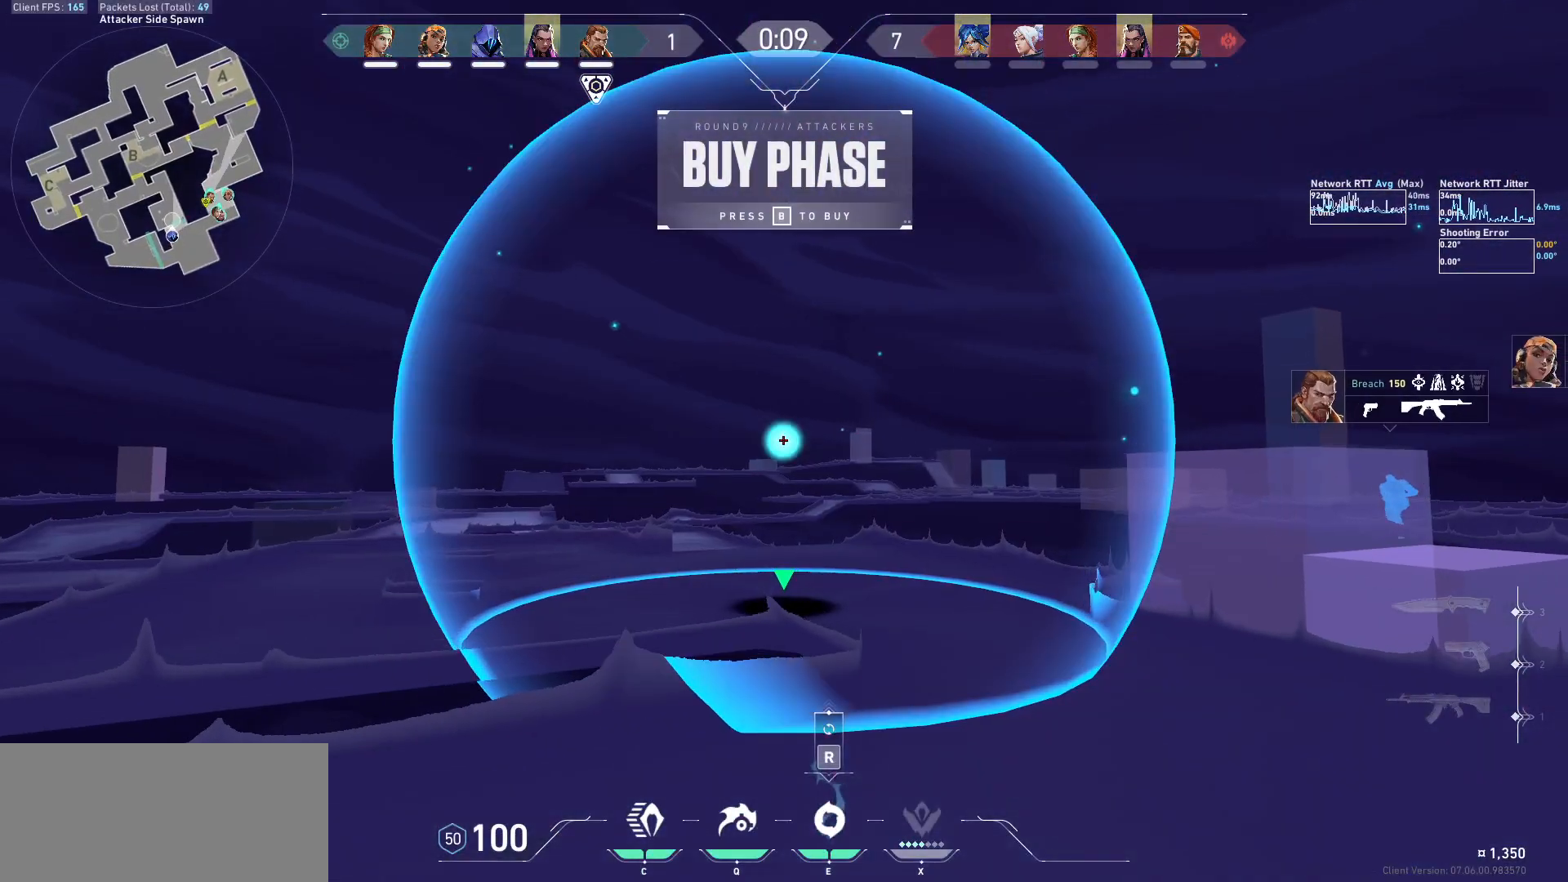
{"keys": ["w"], "mouse": [], "events": [[100, "w", "up"], [233, "ctrl", "down"], [333, "ctrl", "up"], [467, "w", "down"]]}
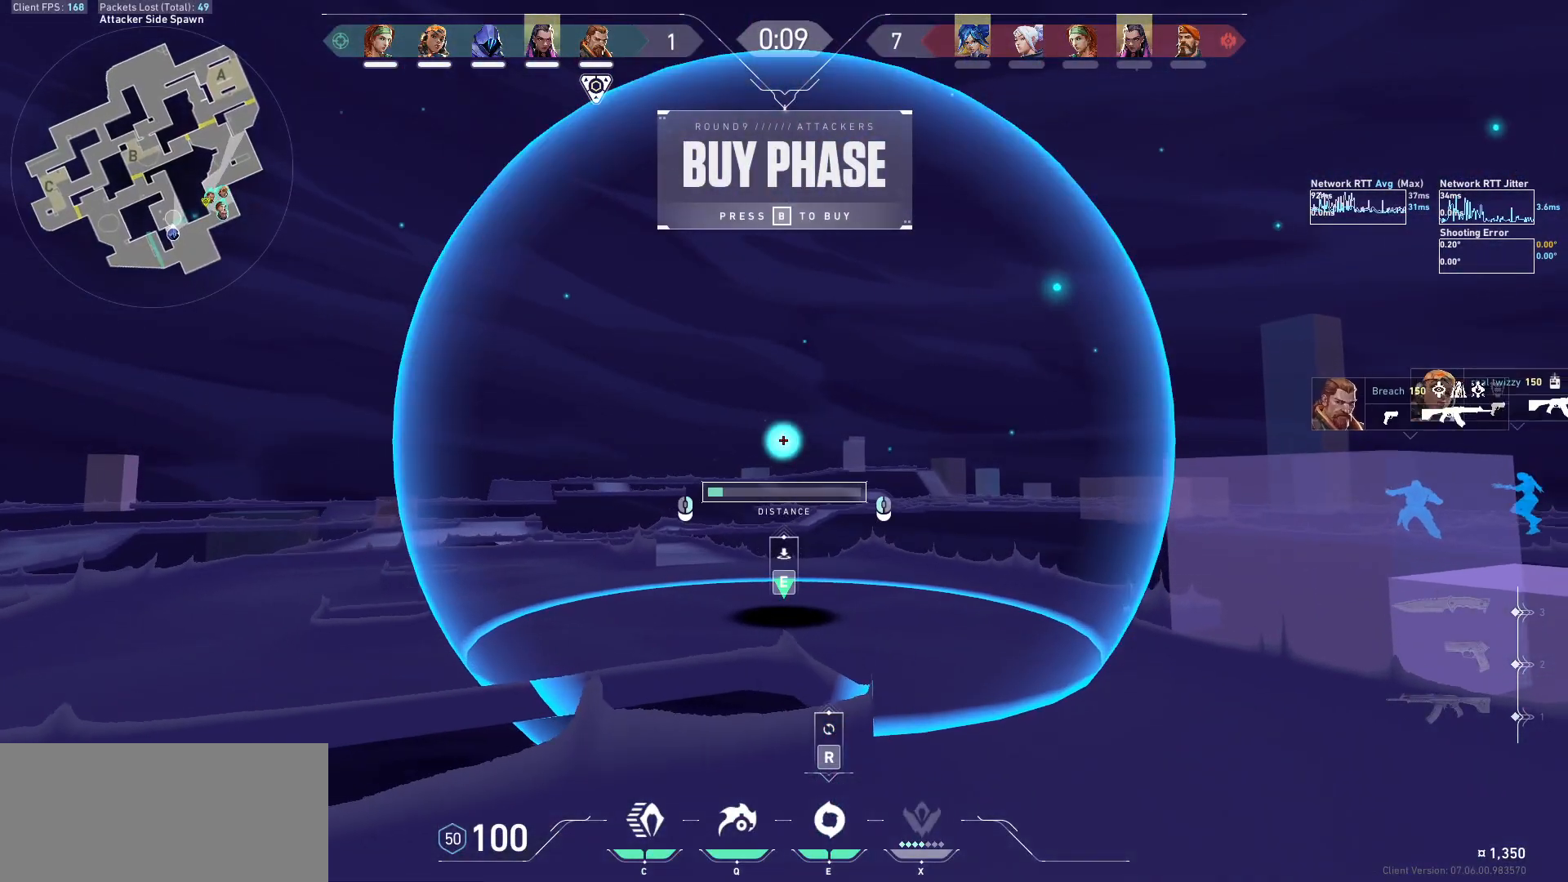
{"keys": [], "mouse": ["left"], "events": [[133, "mouse_left", "down"], [333, "w", "up"]]}
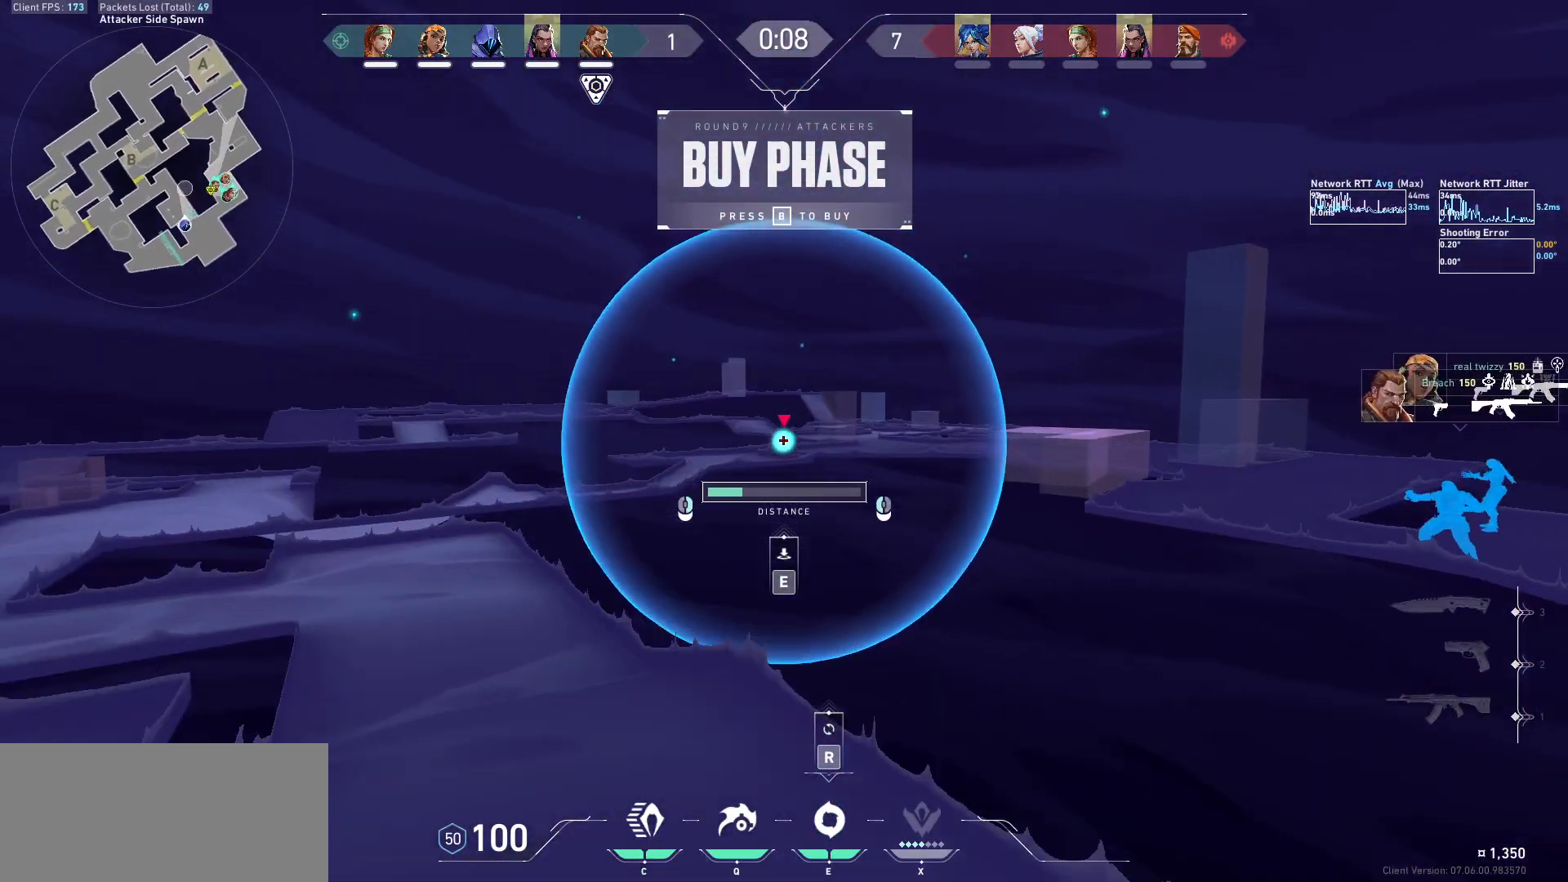
{"keys": [], "mouse": ["left"], "events": [[67, "a", "down"], [300, "a", "up"]]}
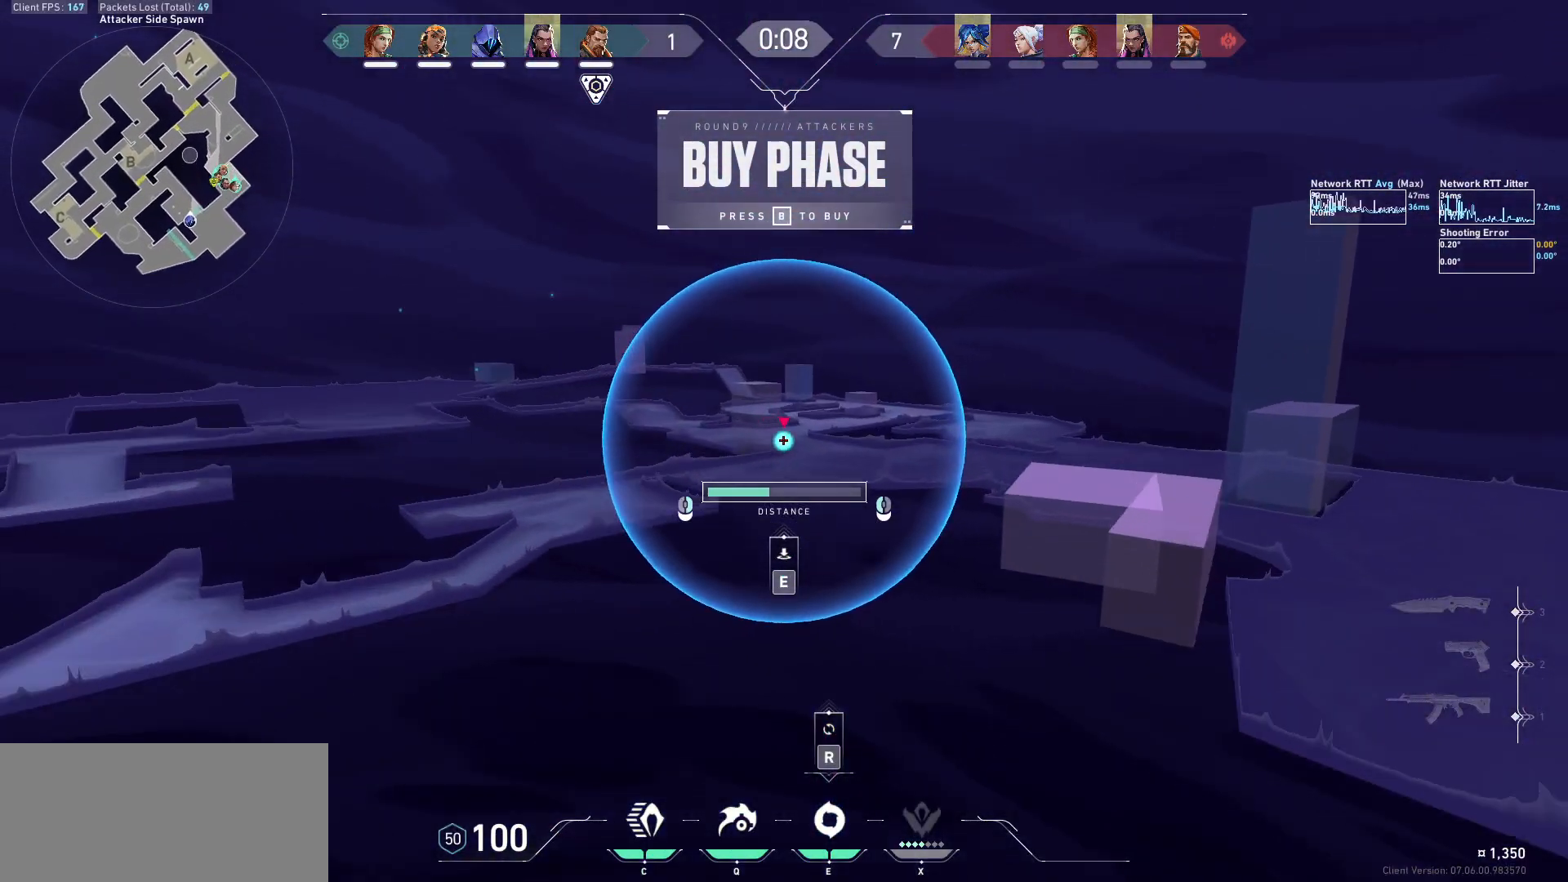
{"keys": [], "mouse": ["left"], "events": []}
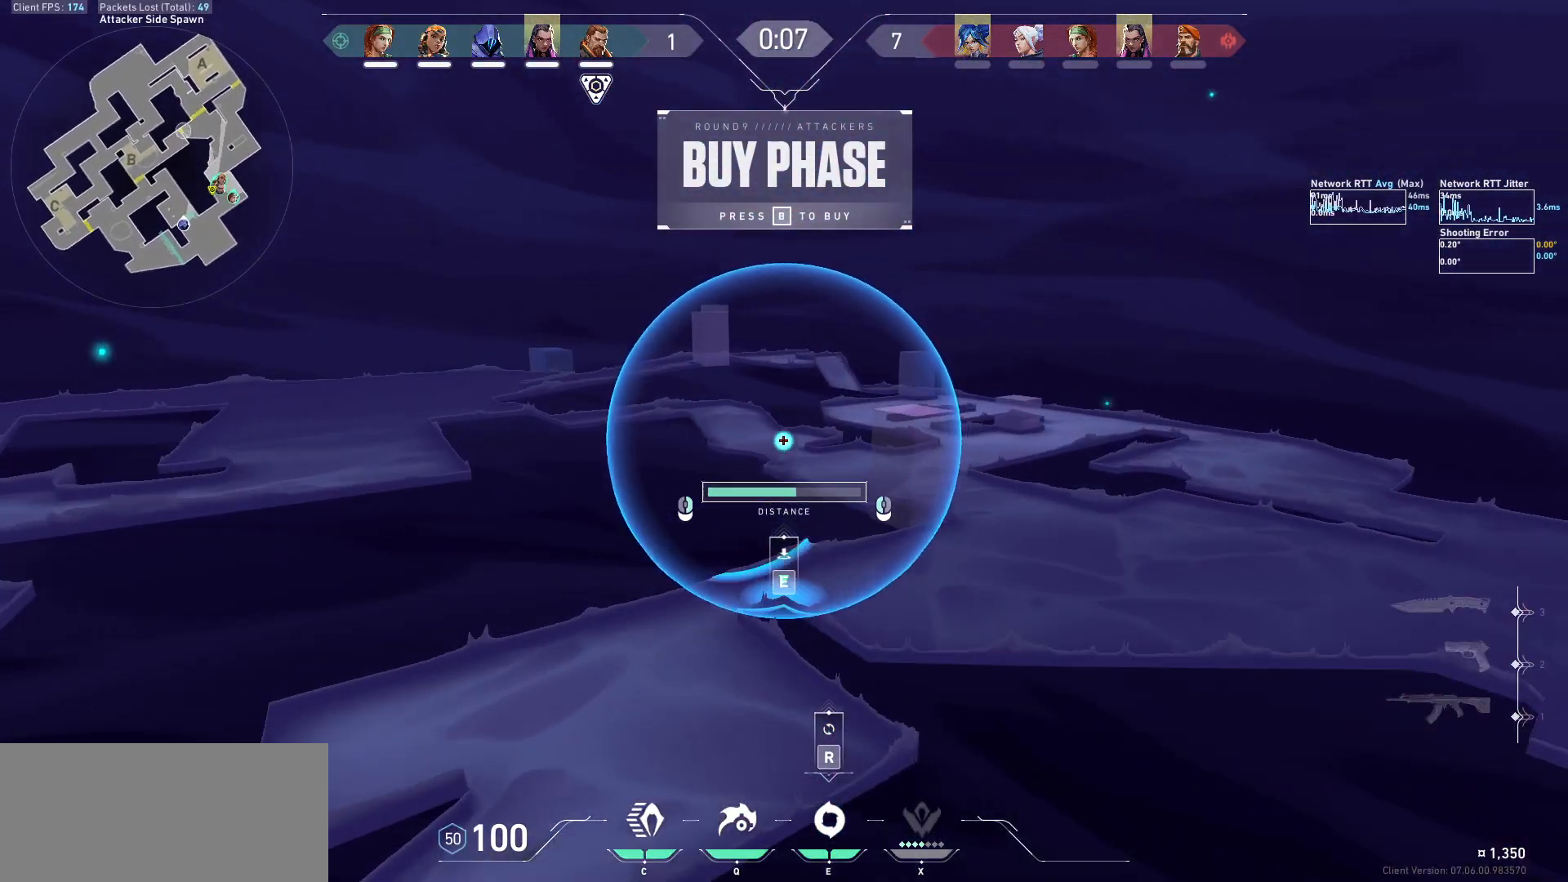
{"keys": [], "mouse": ["left"], "events": []}
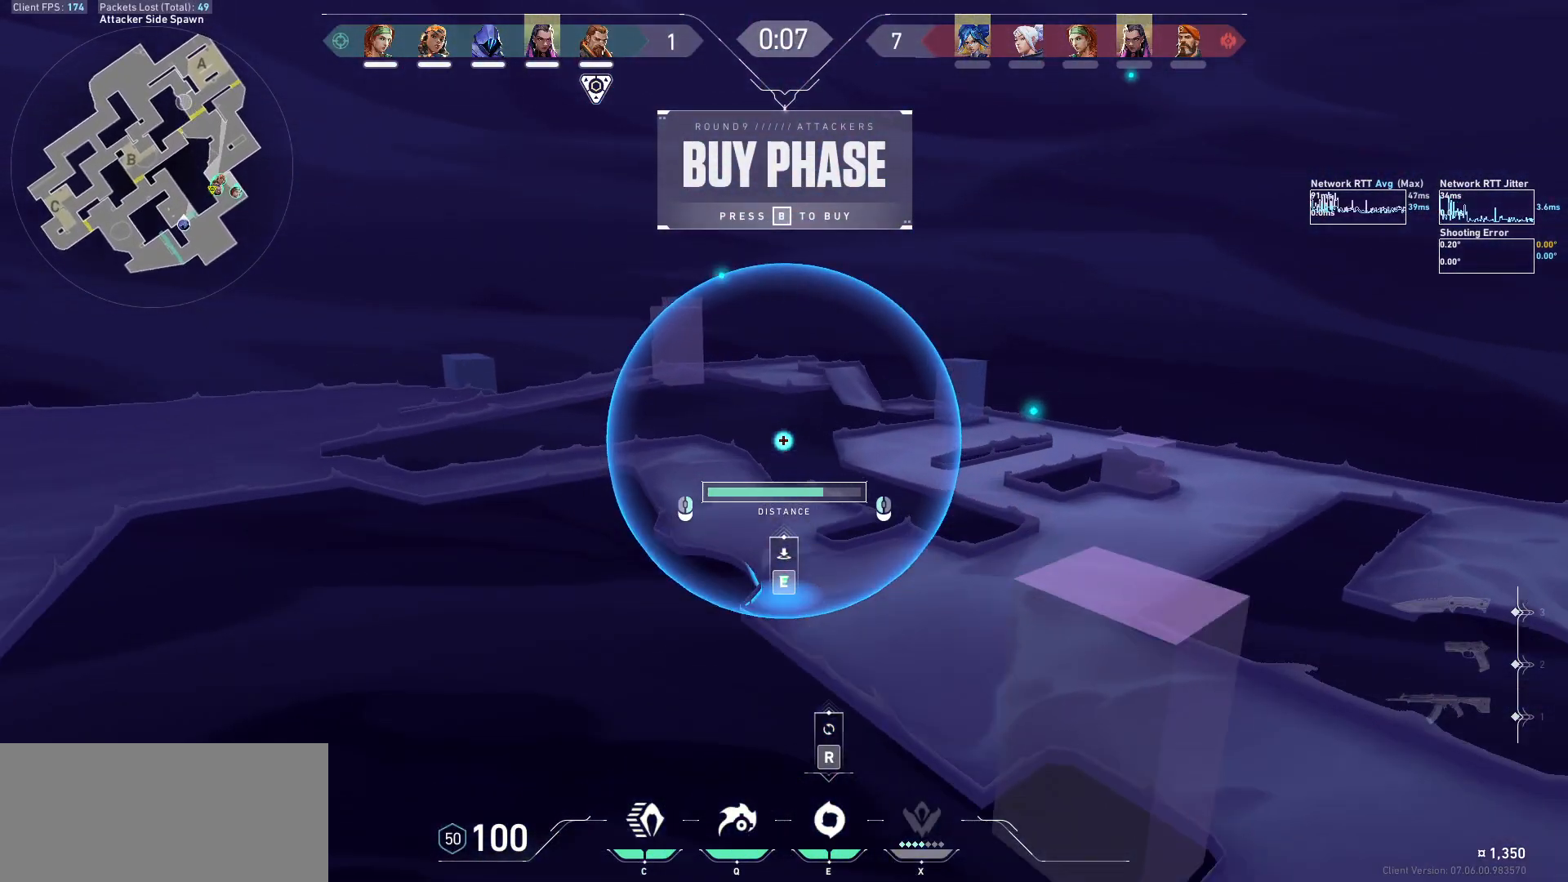
{"keys": [], "mouse": [], "events": [[133, "mouse_left", "up"]]}
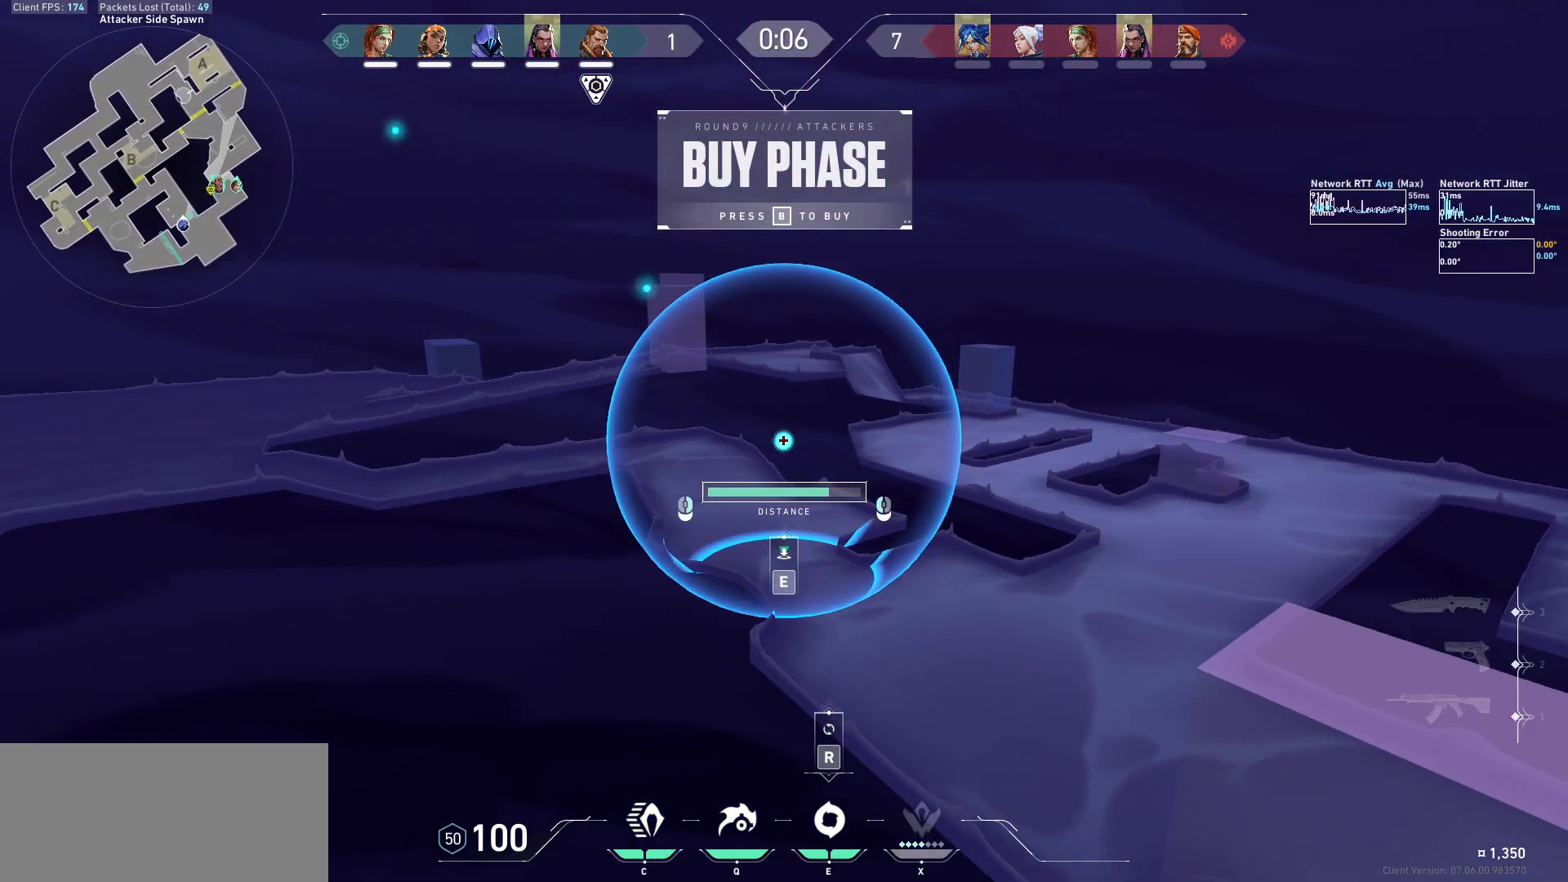
{"keys": ["w"], "mouse": [], "events": [[100, "w", "down"], [267, "w", "up"], [500, "w", "down"]]}
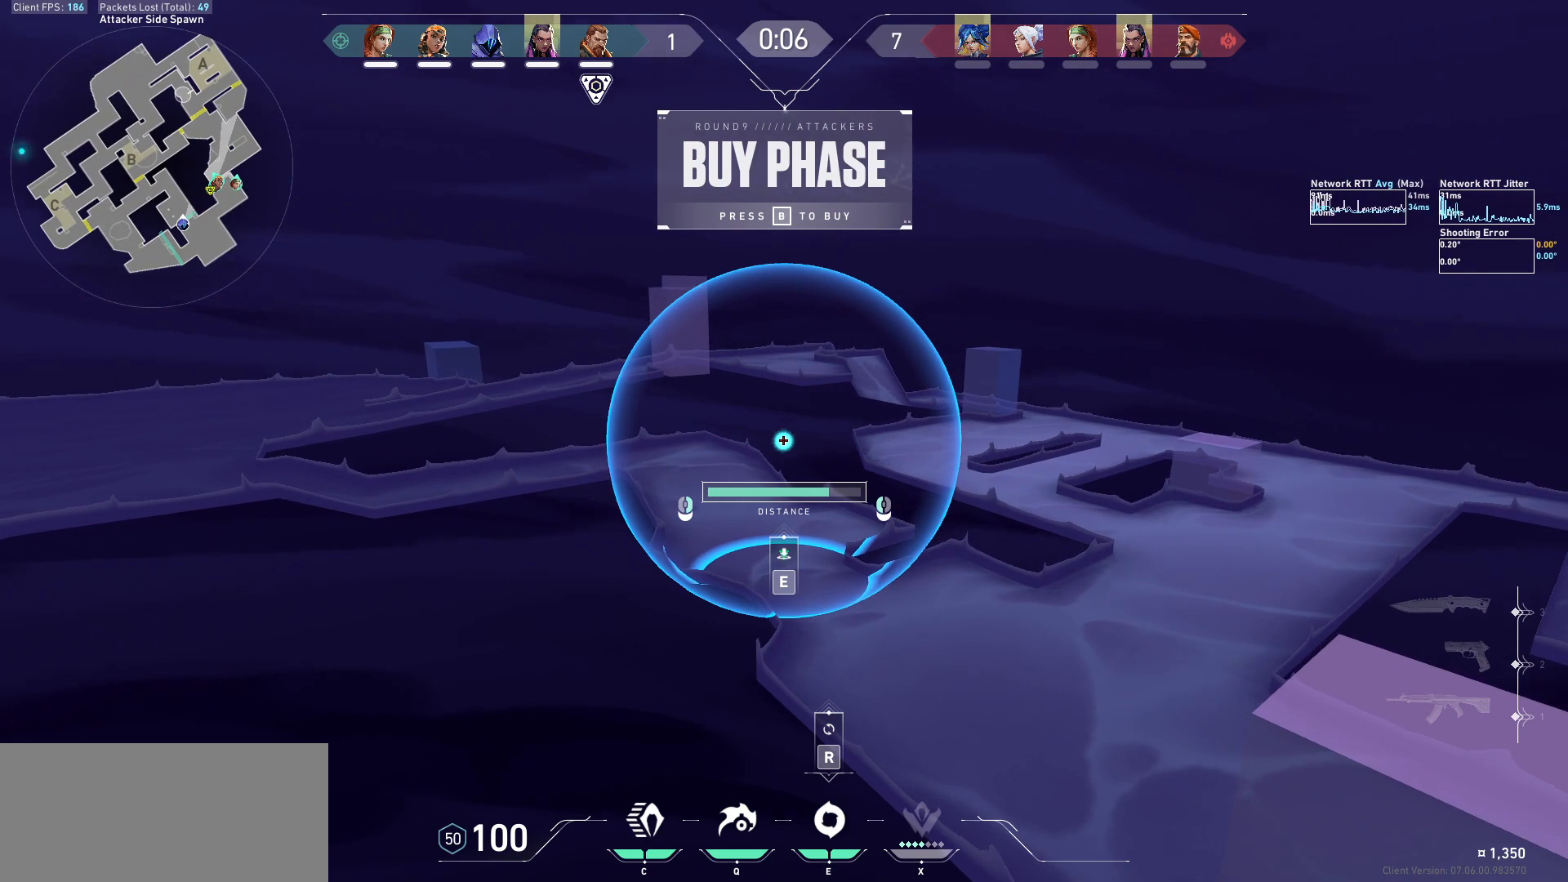
{"keys": ["w"], "mouse": [], "events": [[167, "w", "up"], [333, "w", "down"]]}
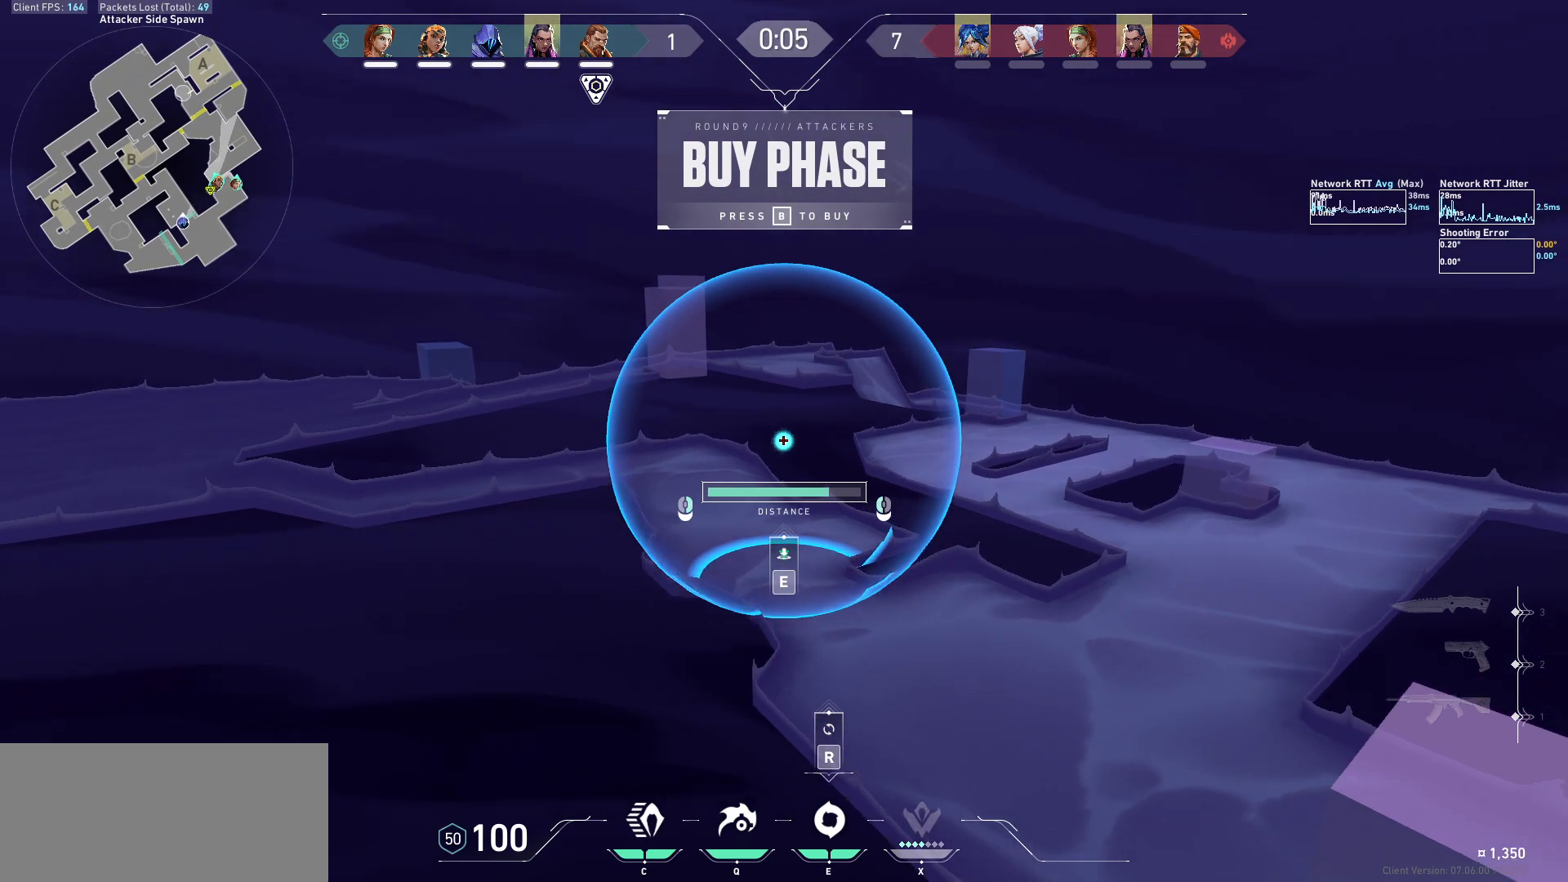
{"keys": [], "mouse": [], "events": [[33, "w", "up"]]}
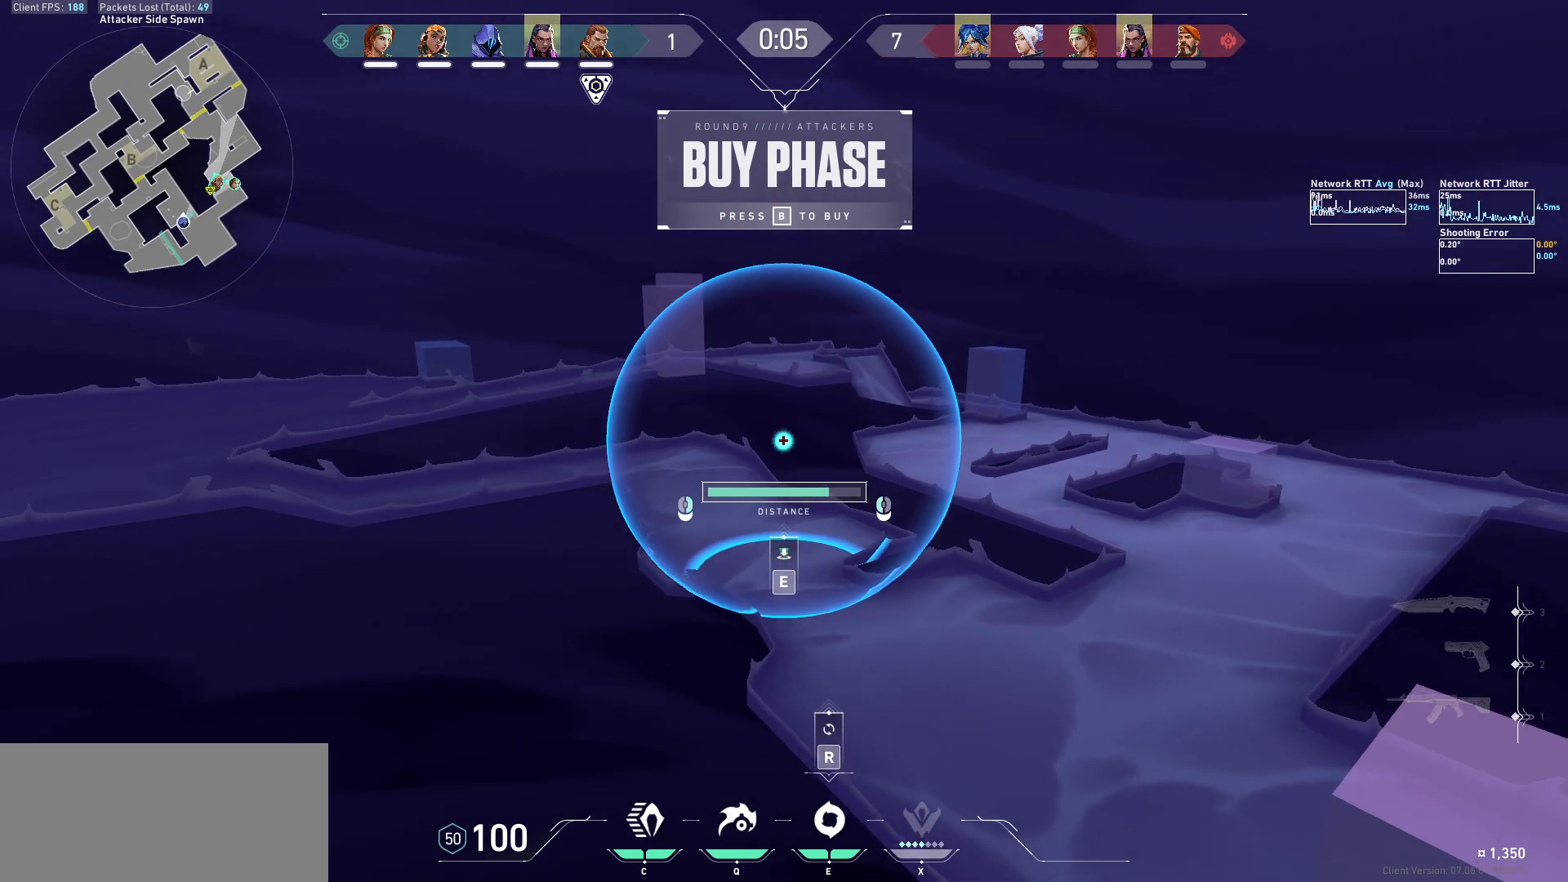
{"keys": [], "mouse": [], "events": [[67, "s", "down"], [300, "s", "up"]]}
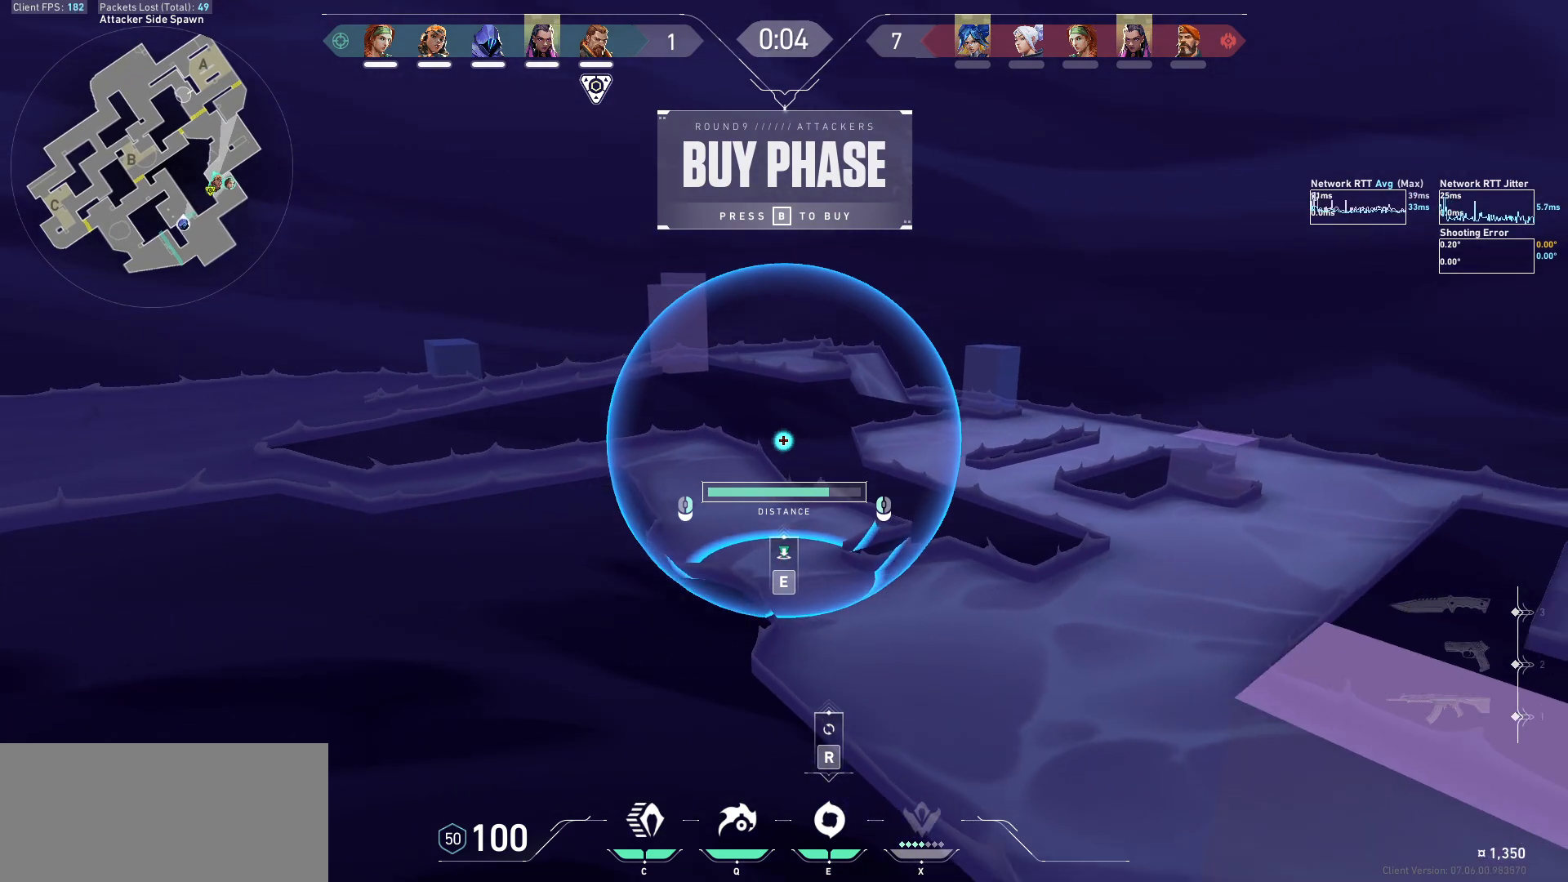
{"keys": [], "mouse": [], "events": []}
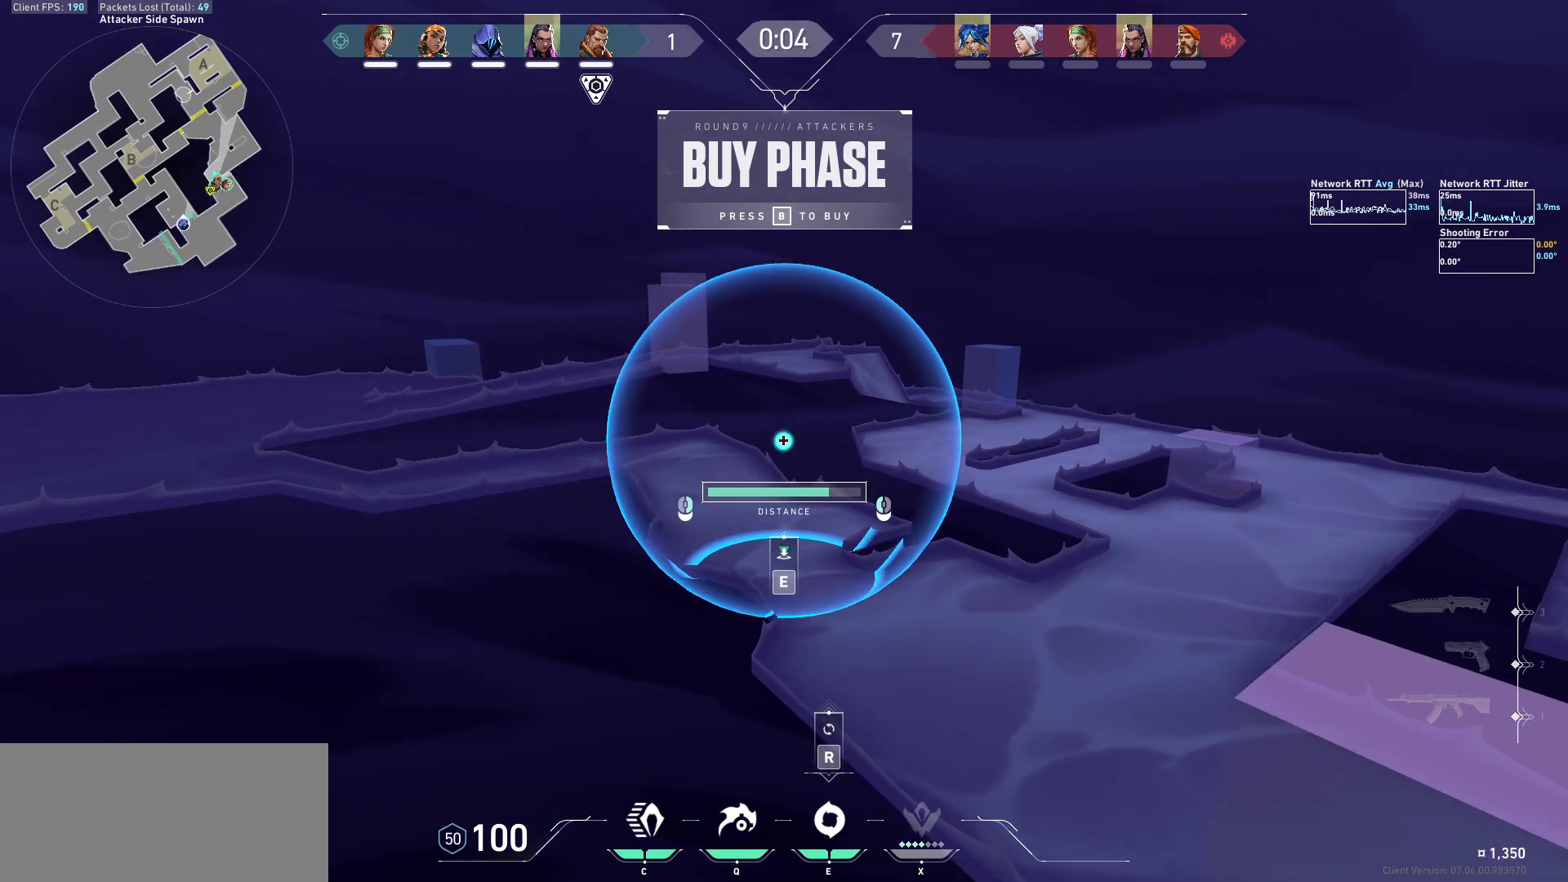
{"keys": [], "mouse": [], "events": [[367, "s", "down"], [500, "s", "up"]]}
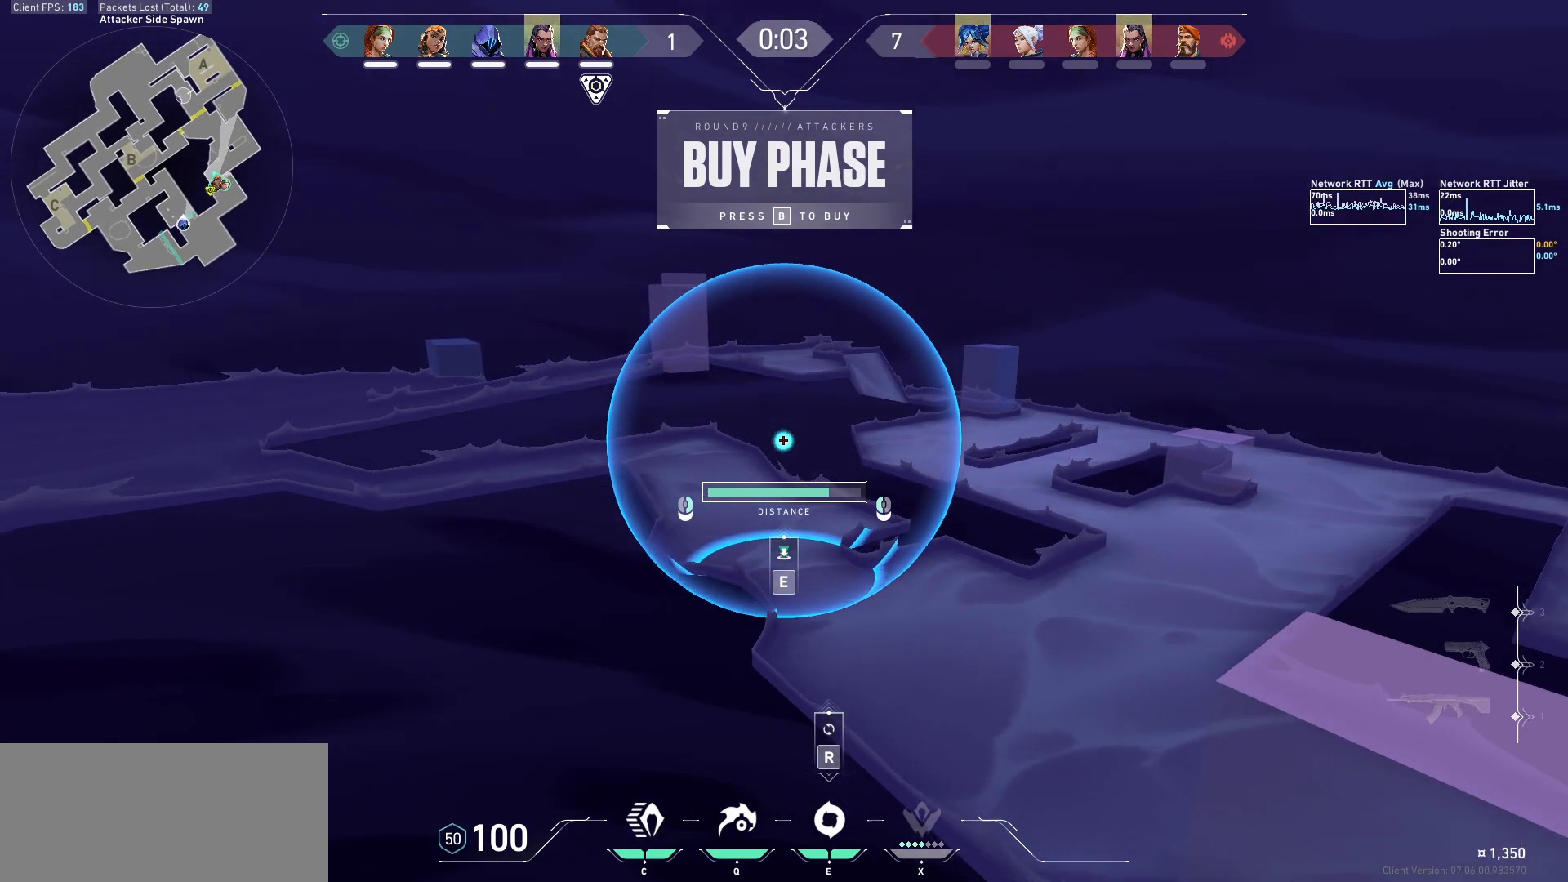
{"keys": [], "mouse": [], "events": []}
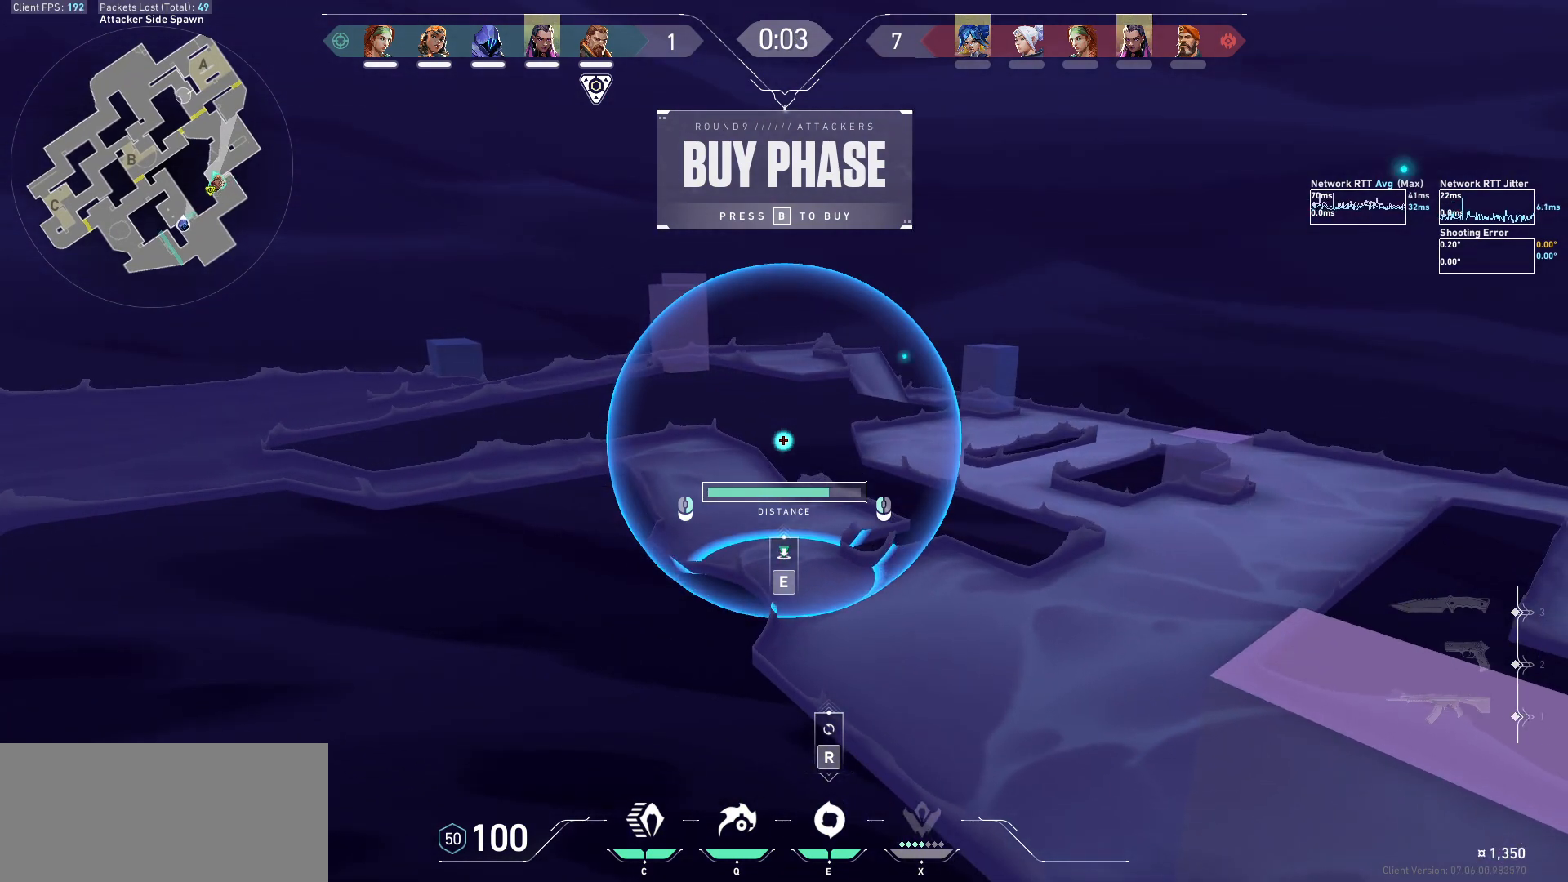
{"keys": [], "mouse": [], "events": []}